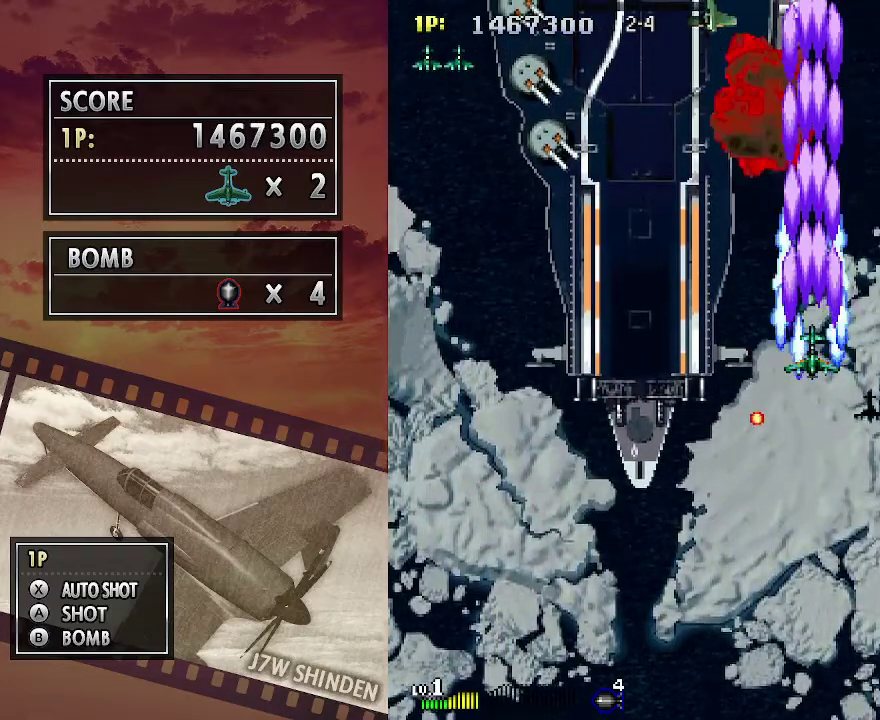
Gameplay with keyboard; each line is a JSON object with the keys held at the frame after it. "events" lists presses ("down") and releases ("up") of "c", "down", "left", "right", "up", "x" and "z" between this image and that frame as [ms after this image, input, new state], when the widget could be followed in between. No other keys are recorded. Mouse input is not recorded.
{"keys": ["c", "down", "left"], "events": [[117, "down", "down"], [167, "down", "up"], [267, "down", "down"], [433, "left", "down"]]}
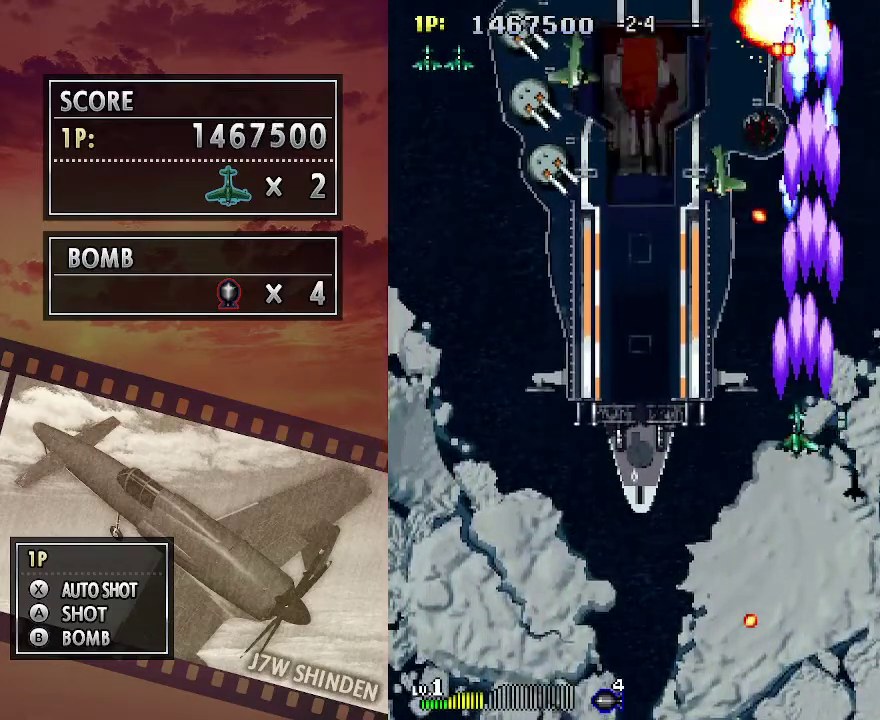
{"keys": ["c", "left", "z"], "events": [[50, "down", "up"], [150, "down", "down"], [233, "down", "up"], [250, "z", "down"], [333, "down", "down"], [333, "left", "up"], [383, "down", "up"], [433, "left", "down"]]}
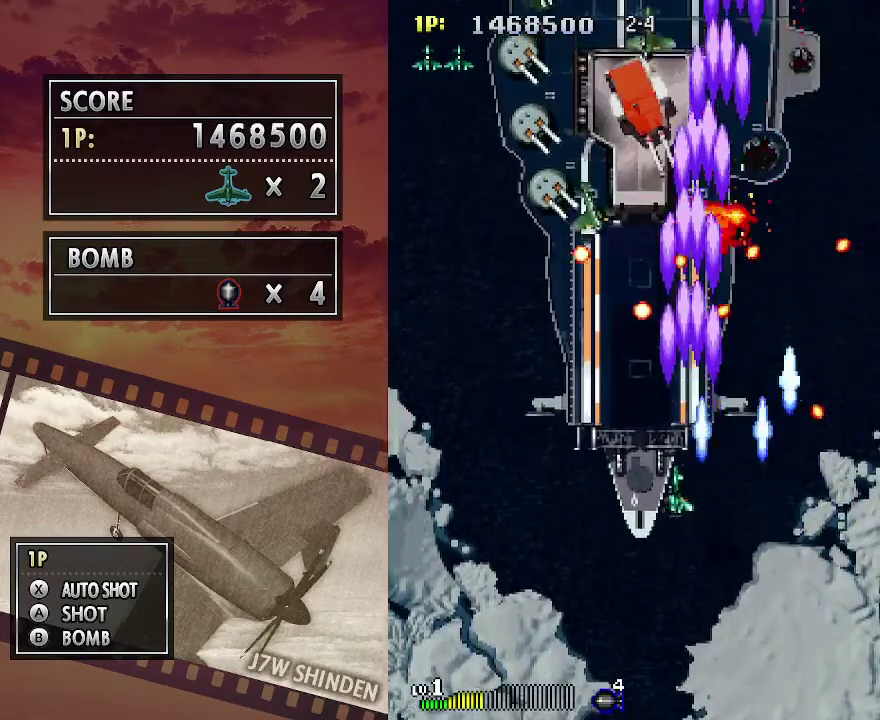
{"keys": ["c", "down", "left"], "events": [[33, "left", "up"], [83, "left", "down"], [150, "down", "down"], [233, "left", "up"], [300, "z", "up"], [367, "left", "down"]]}
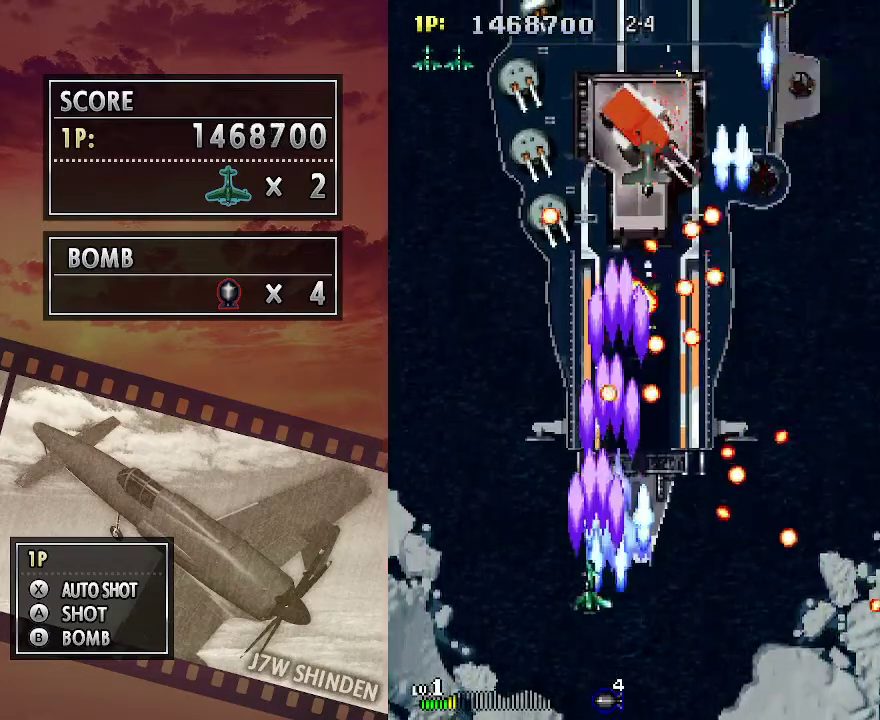
{"keys": ["c", "z"], "events": [[50, "down", "up"], [167, "up", "down"], [200, "z", "down"], [383, "left", "up"], [400, "right", "down"], [450, "up", "up"], [483, "right", "up"]]}
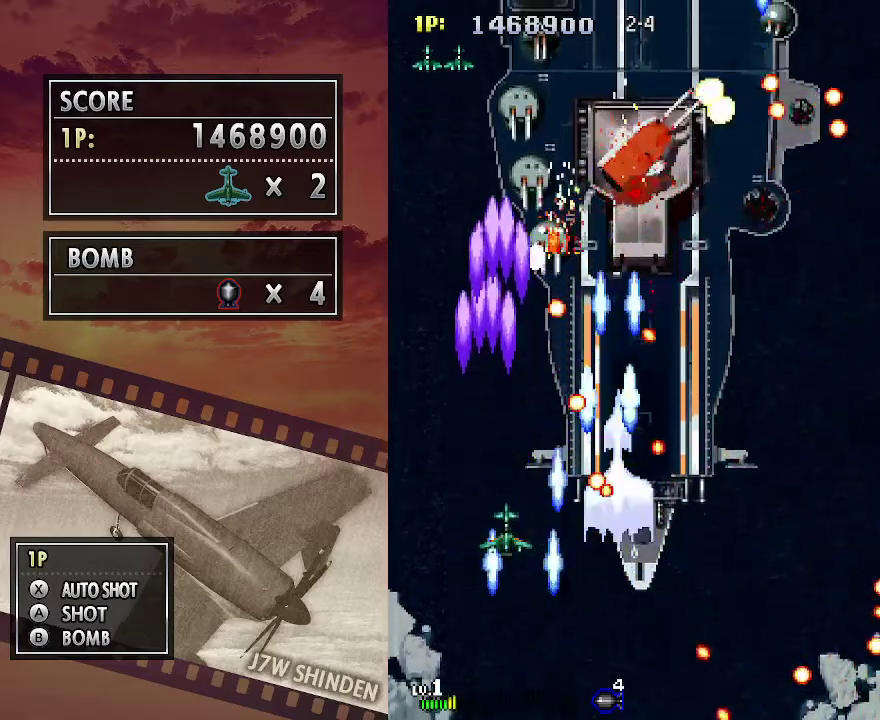
{"keys": ["c", "left"], "events": [[283, "z", "up"], [300, "down", "down"], [317, "down", "up"], [500, "left", "down"]]}
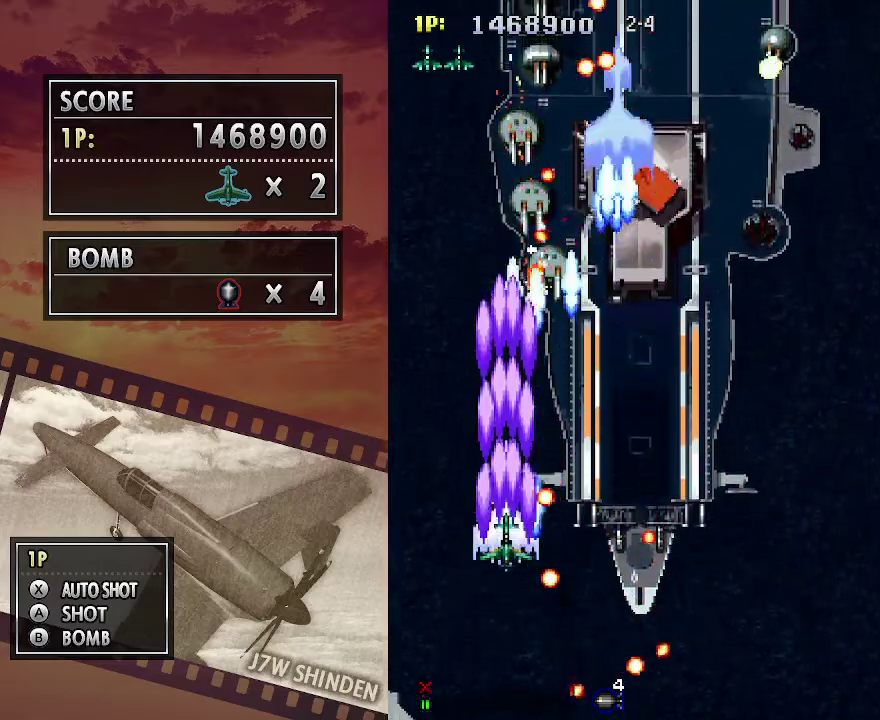
{"keys": ["c", "down", "right"], "events": [[83, "right", "down"], [117, "left", "up"], [233, "down", "down"]]}
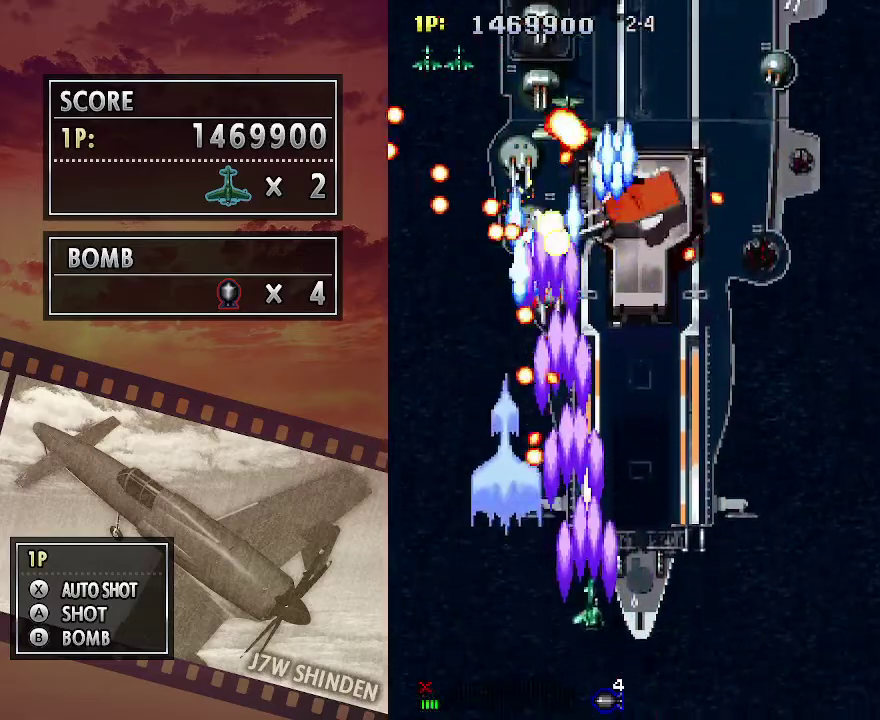
{"keys": ["c", "right"], "events": [[83, "down", "up"]]}
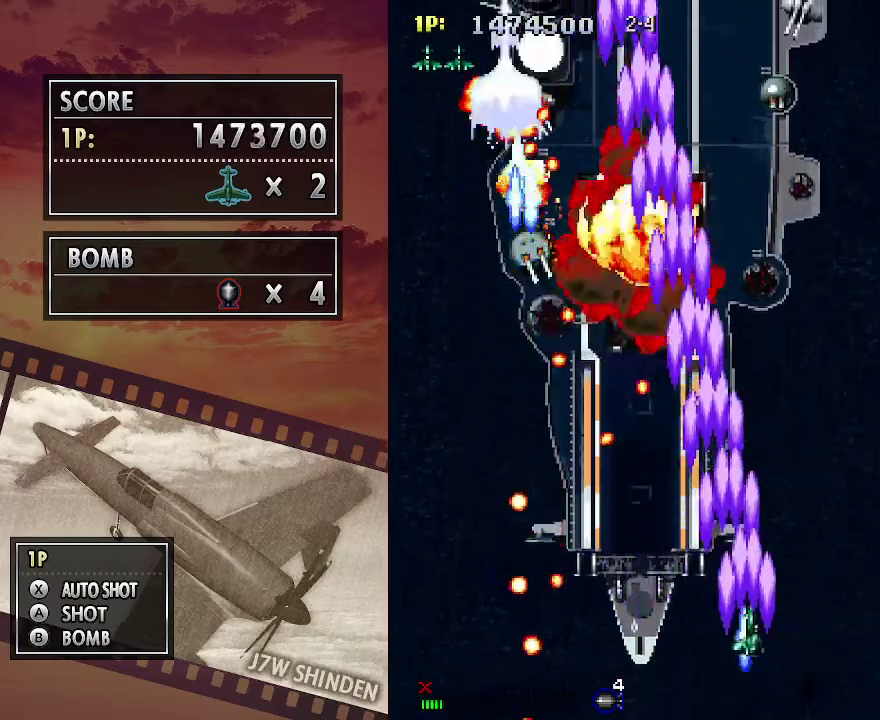
{"keys": ["c"], "events": [[50, "up", "down"], [133, "right", "up"], [333, "up", "up"]]}
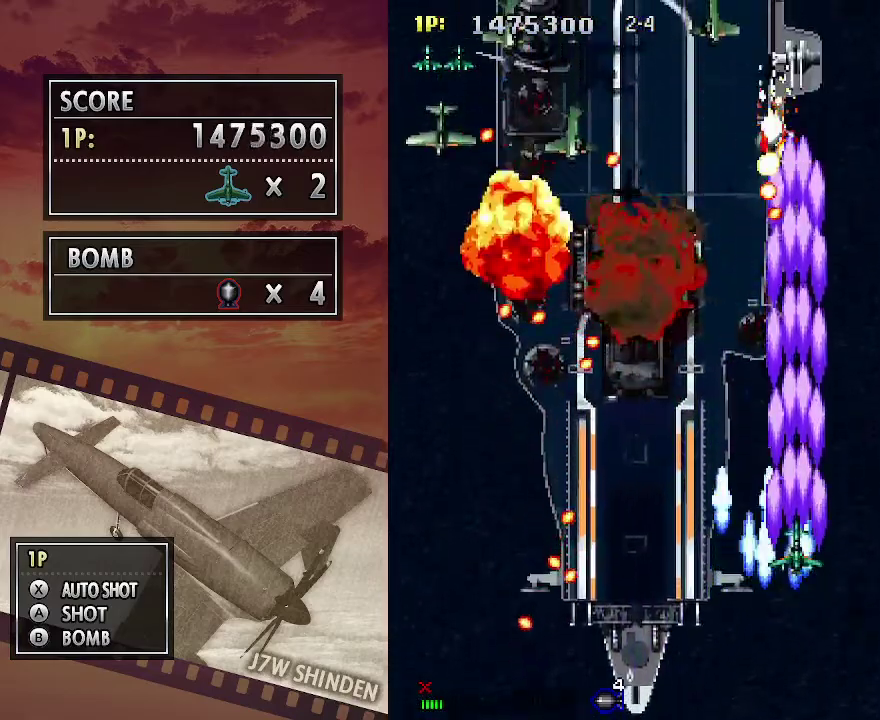
{"keys": ["c"], "events": [[117, "left", "down"], [150, "down", "down"], [150, "left", "up"], [483, "down", "up"]]}
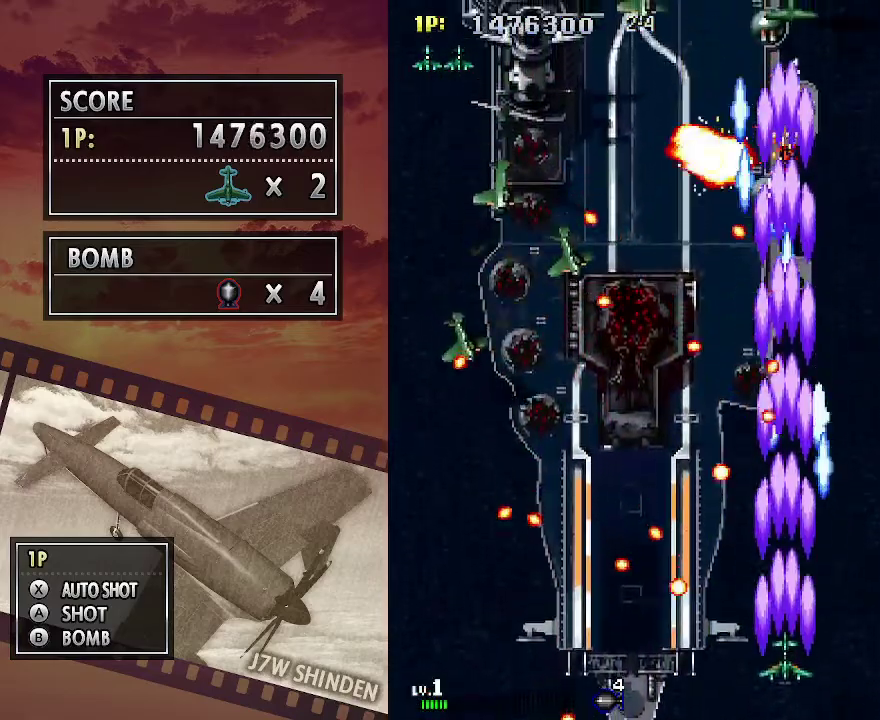
{"keys": ["c", "right"], "events": [[217, "right", "down"], [317, "right", "up"], [417, "right", "down"]]}
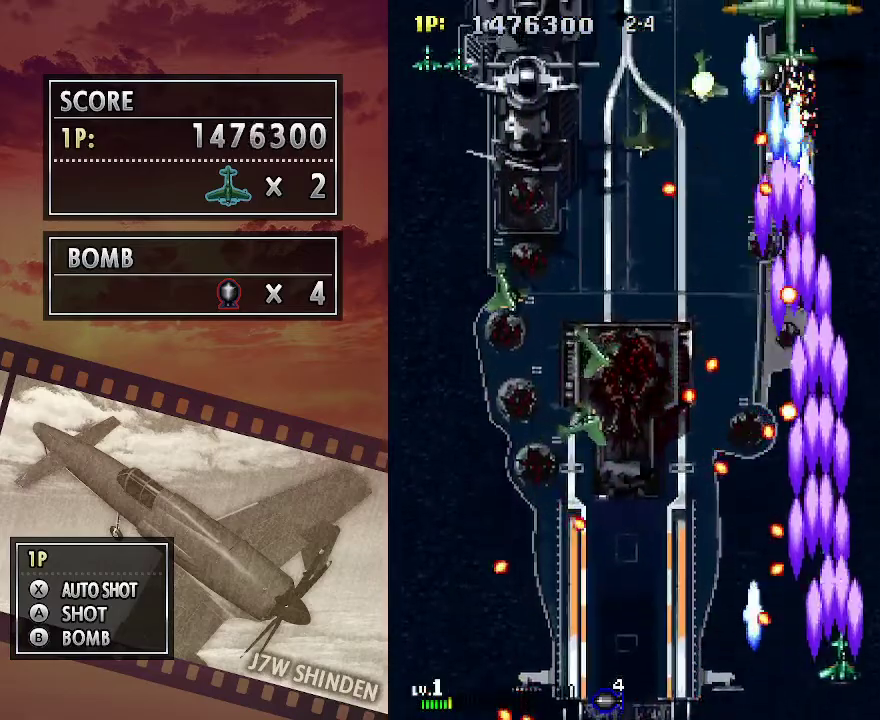
{"keys": ["c"], "events": [[17, "up", "down"], [200, "right", "up"], [417, "up", "up"]]}
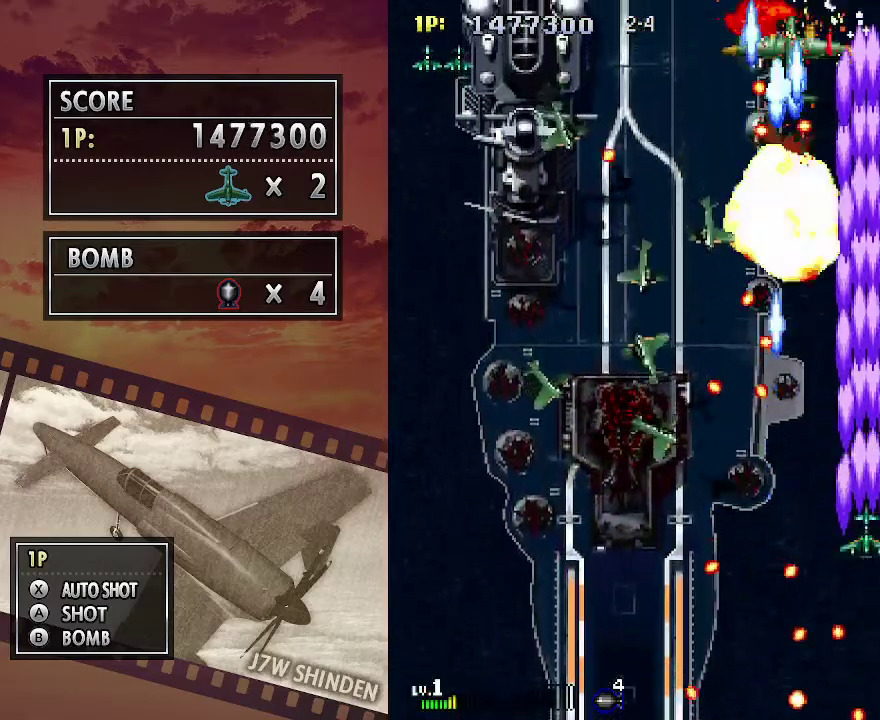
{"keys": ["c", "down", "x"], "events": [[150, "down", "down"], [483, "x", "down"]]}
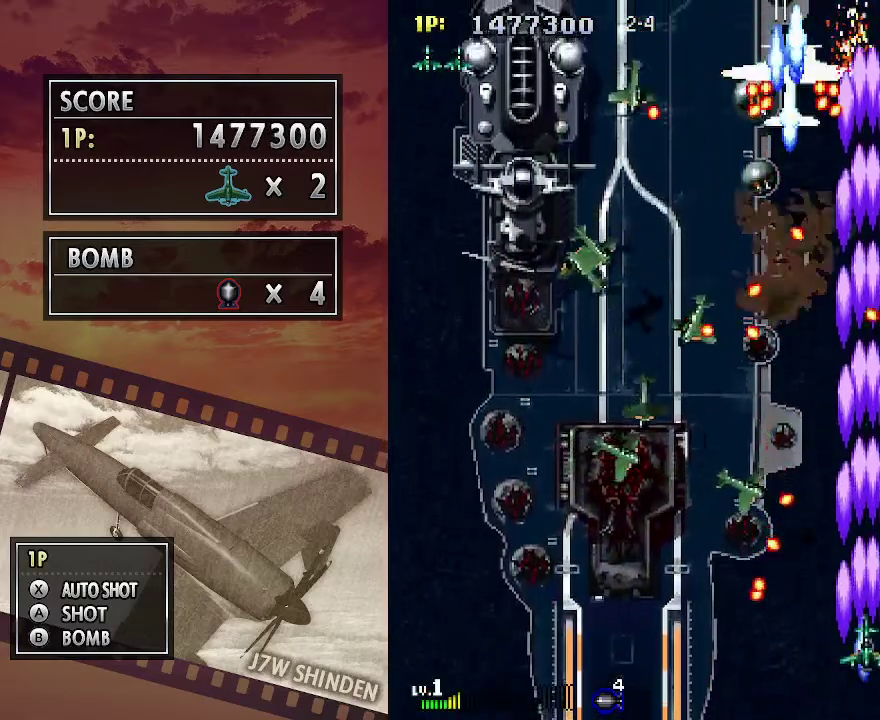
{"keys": ["c"], "events": [[100, "down", "up"], [100, "x", "up"]]}
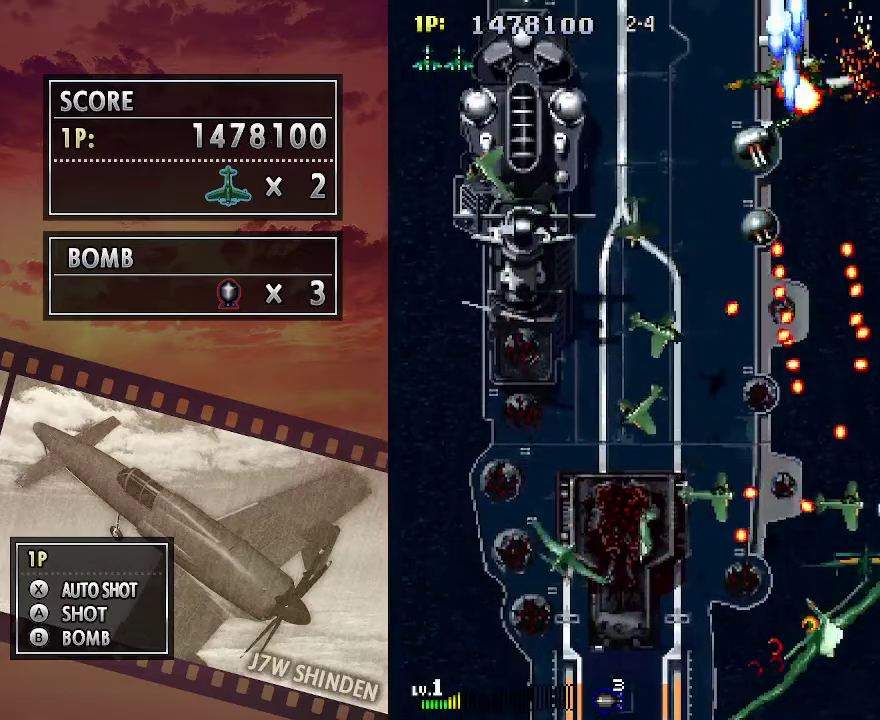
{"keys": ["c"], "events": []}
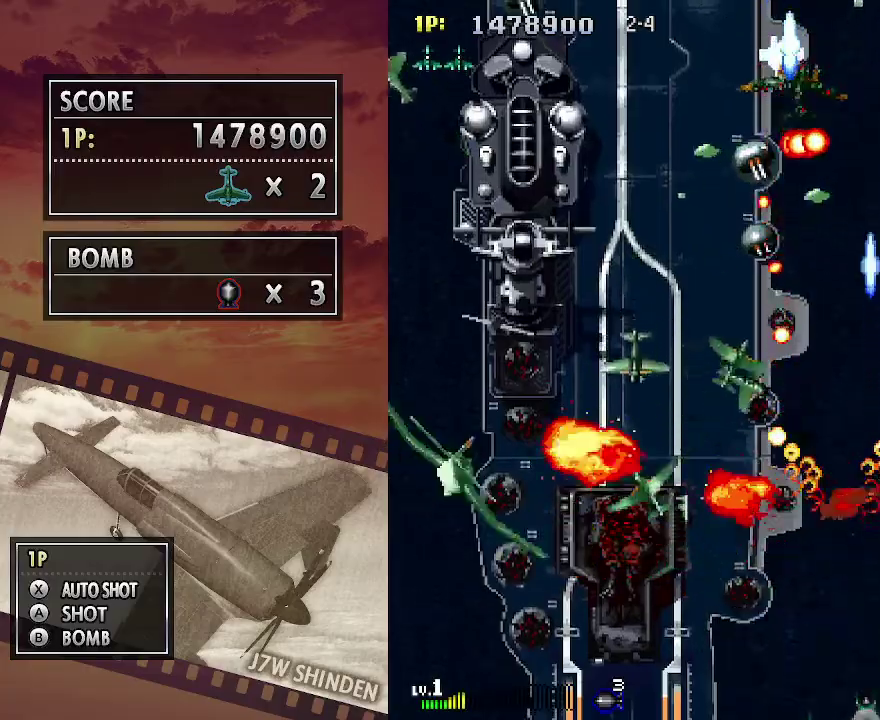
{"keys": ["c", "left"], "events": [[383, "left", "down"]]}
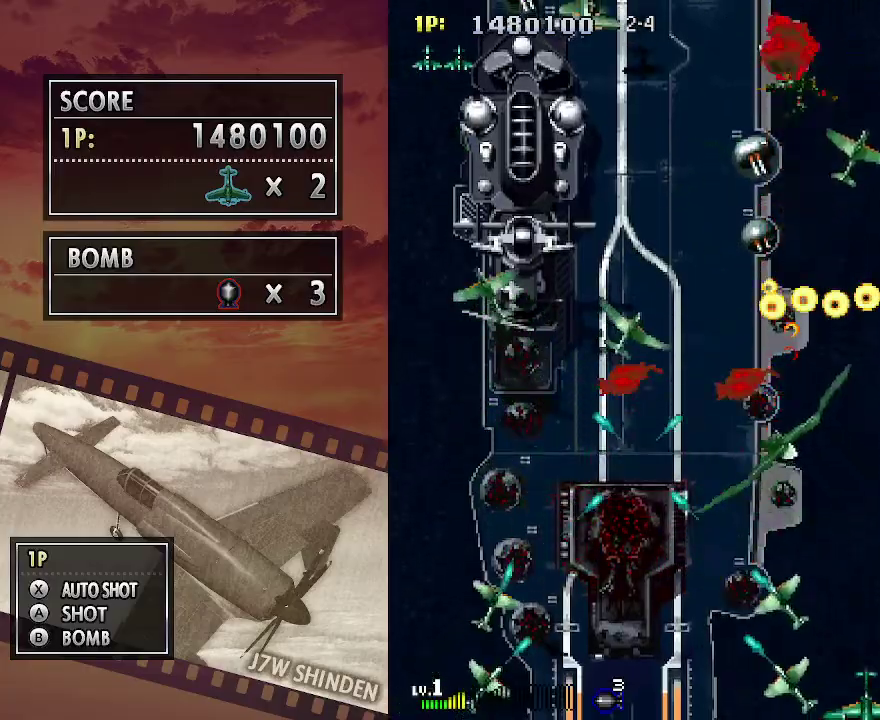
{"keys": ["c", "left"], "events": []}
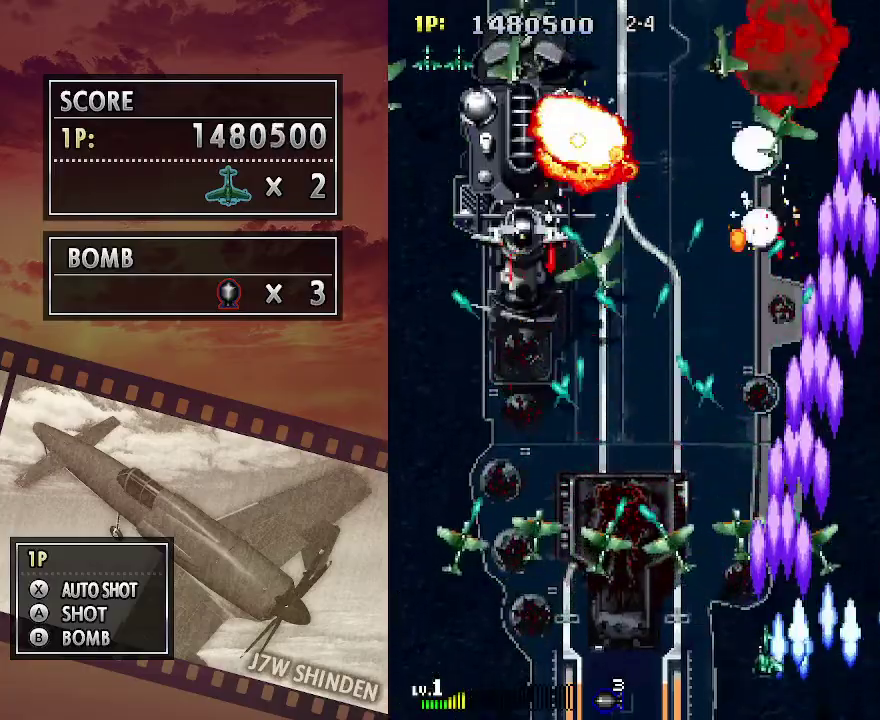
{"keys": ["c", "left"], "events": []}
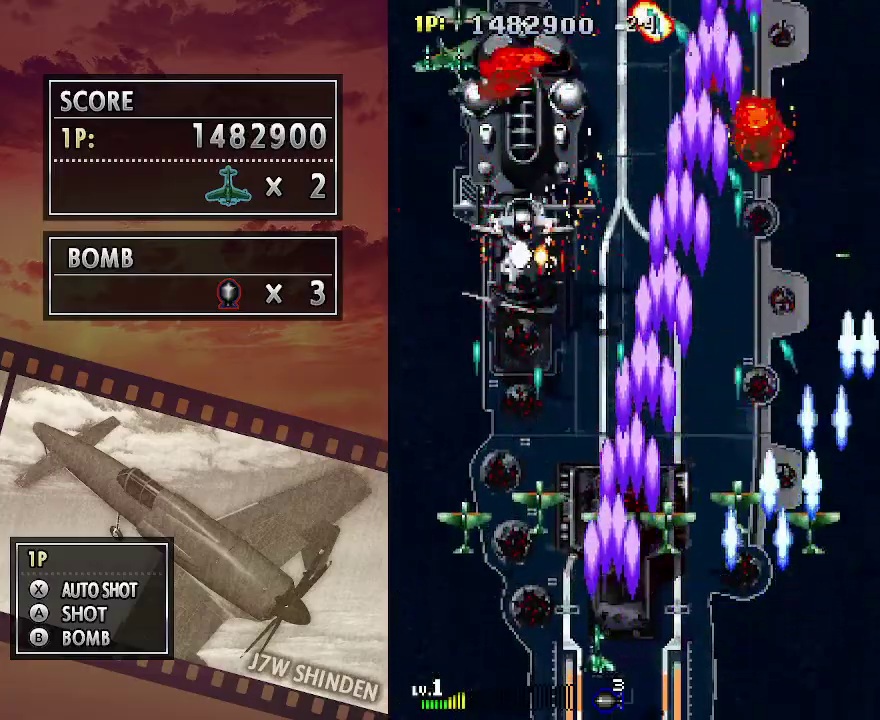
{"keys": ["c"], "events": [[17, "up", "down"], [317, "up", "up"], [367, "left", "up"]]}
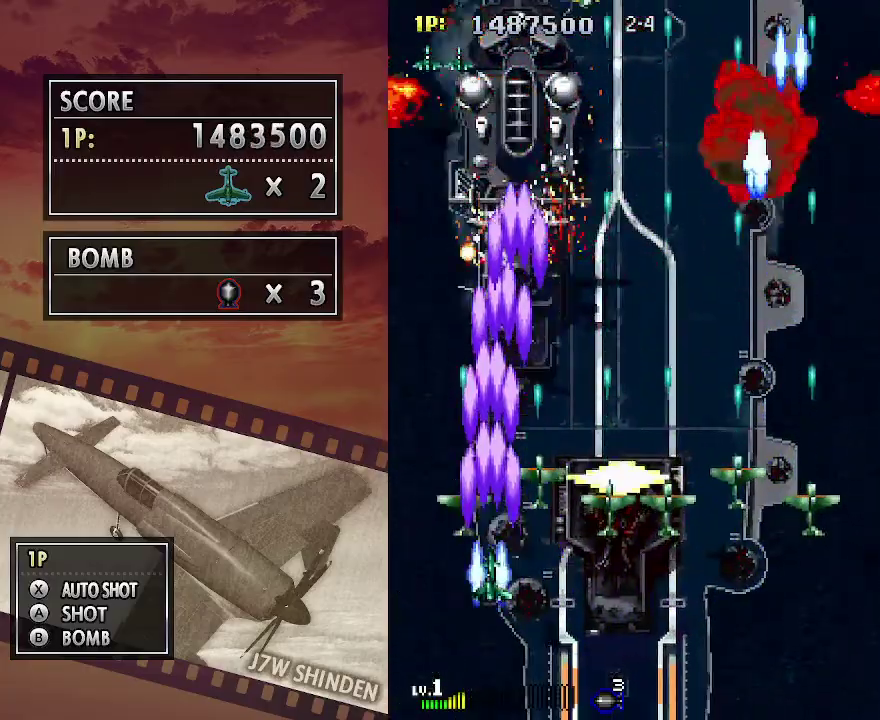
{"keys": ["c", "right"], "events": [[33, "down", "down"], [167, "right", "down"], [233, "down", "up"]]}
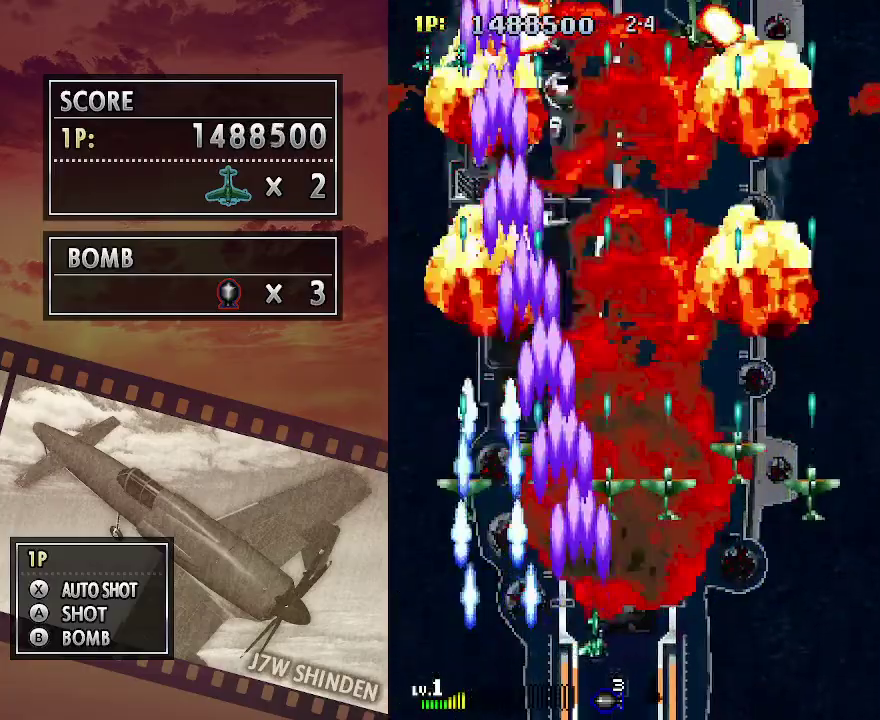
{"keys": ["c", "right"], "events": [[300, "up", "down"], [400, "up", "up"]]}
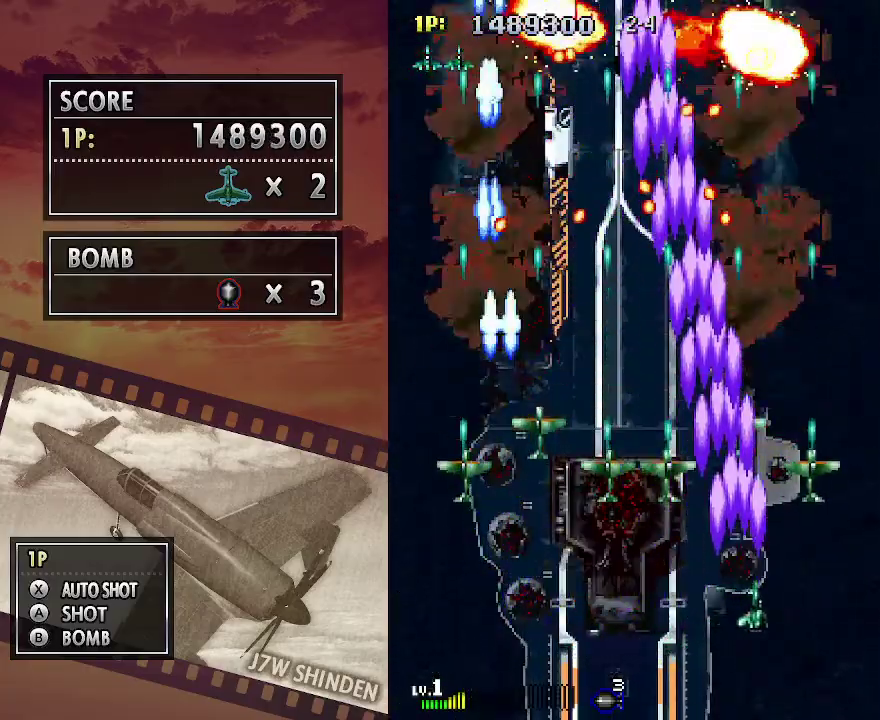
{"keys": ["c", "left"], "events": [[100, "down", "down"], [133, "right", "up"], [233, "left", "down"], [267, "down", "up"]]}
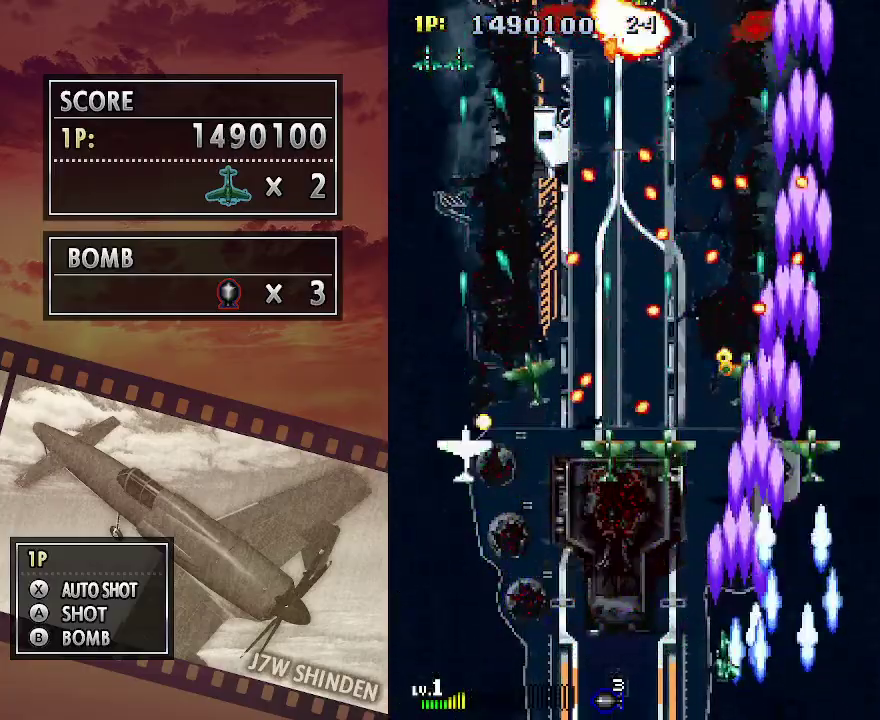
{"keys": ["left"], "events": [[67, "c", "up"], [333, "left", "up"], [417, "left", "down"]]}
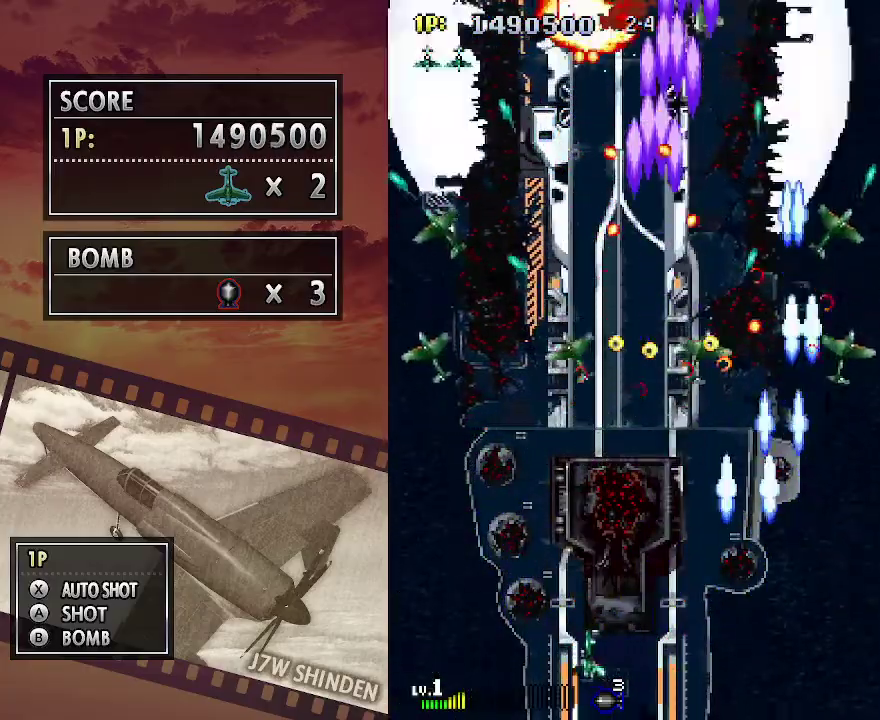
{"keys": ["left", "up"], "events": [[150, "up", "down"]]}
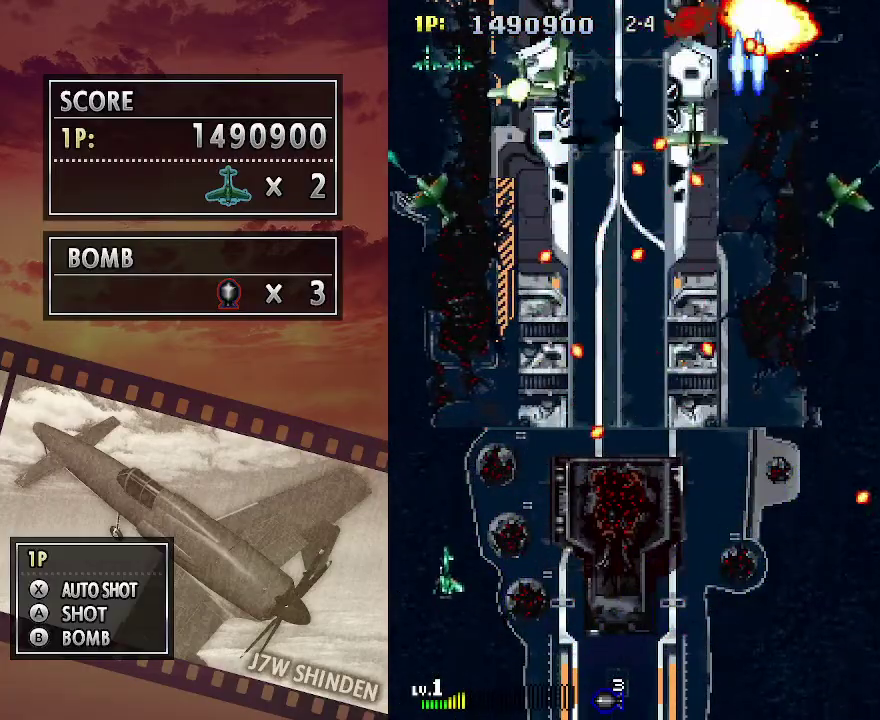
{"keys": [], "events": [[133, "up", "up"], [150, "left", "up"], [367, "down", "down"], [400, "down", "up"]]}
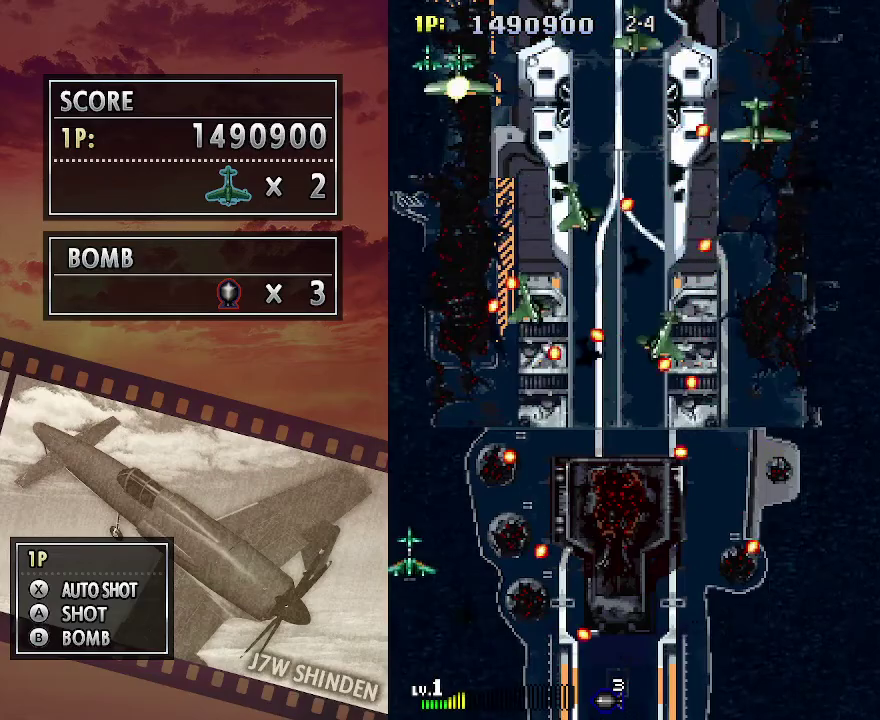
{"keys": ["down"], "events": [[333, "down", "down"], [333, "right", "down"], [483, "right", "up"]]}
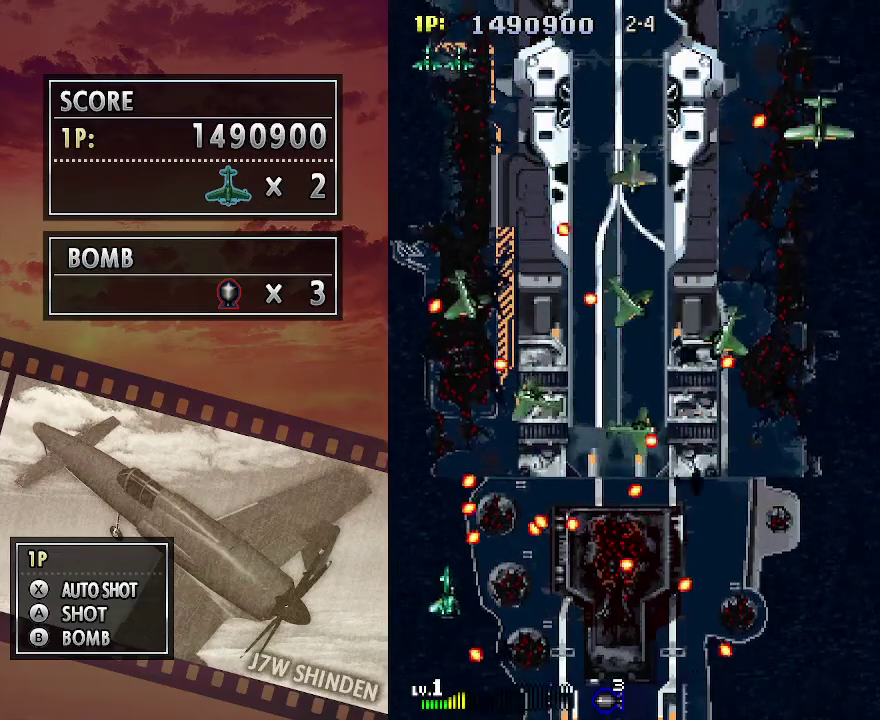
{"keys": [], "events": [[200, "x", "down"], [233, "down", "up"], [300, "x", "up"]]}
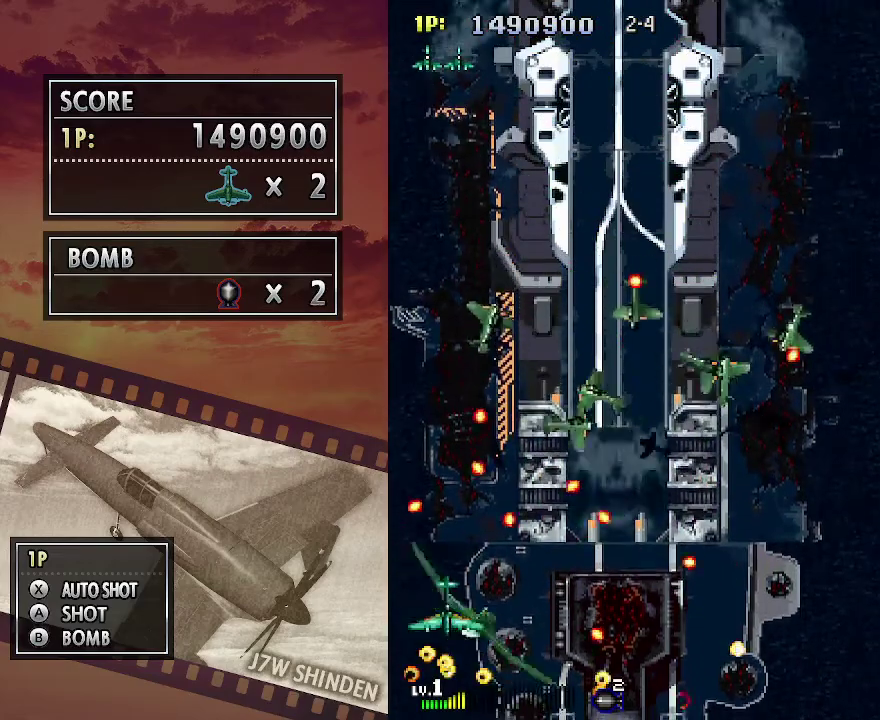
{"keys": [], "events": []}
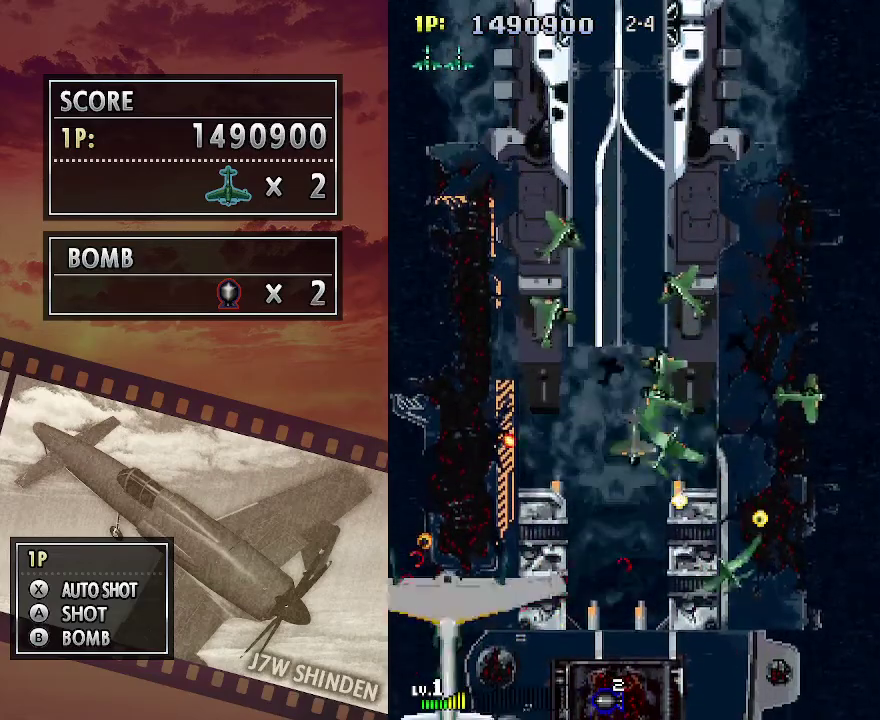
{"keys": ["c", "right"], "events": [[50, "up", "down"], [67, "right", "down"], [250, "up", "up"], [333, "c", "down"]]}
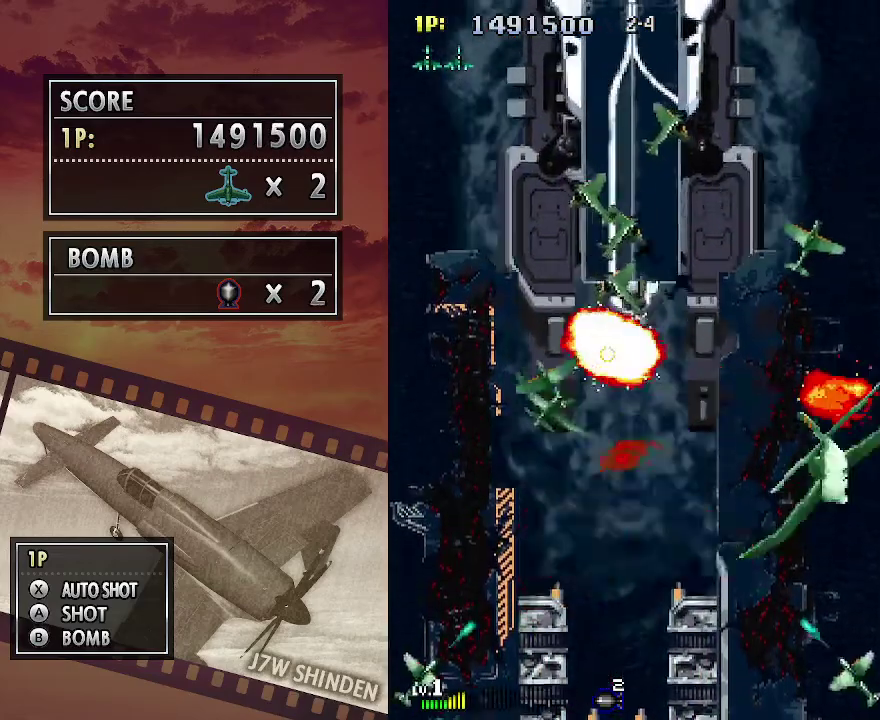
{"keys": ["c", "right"], "events": []}
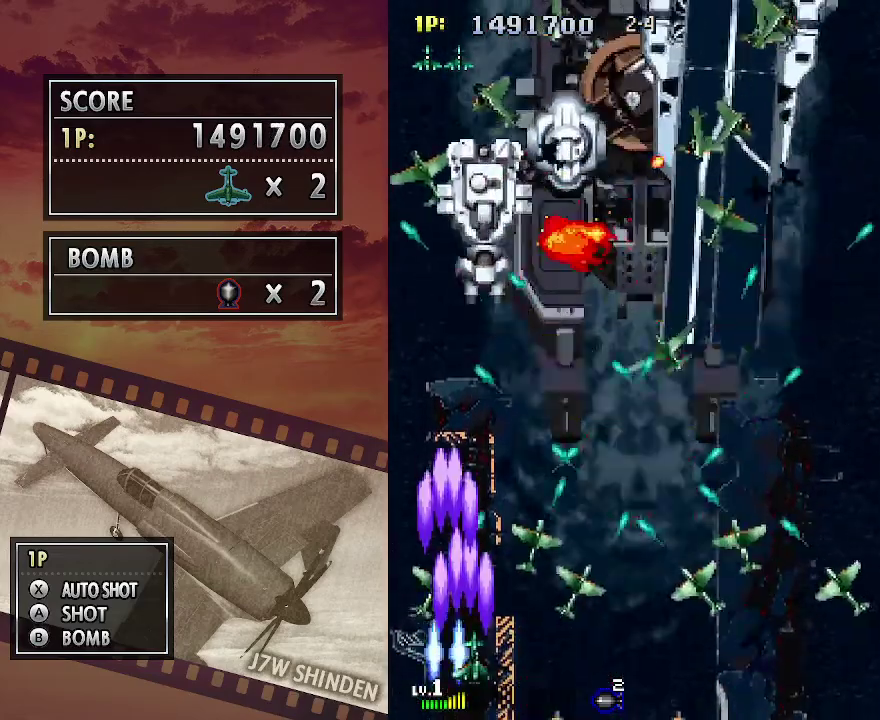
{"keys": ["c", "right"], "events": []}
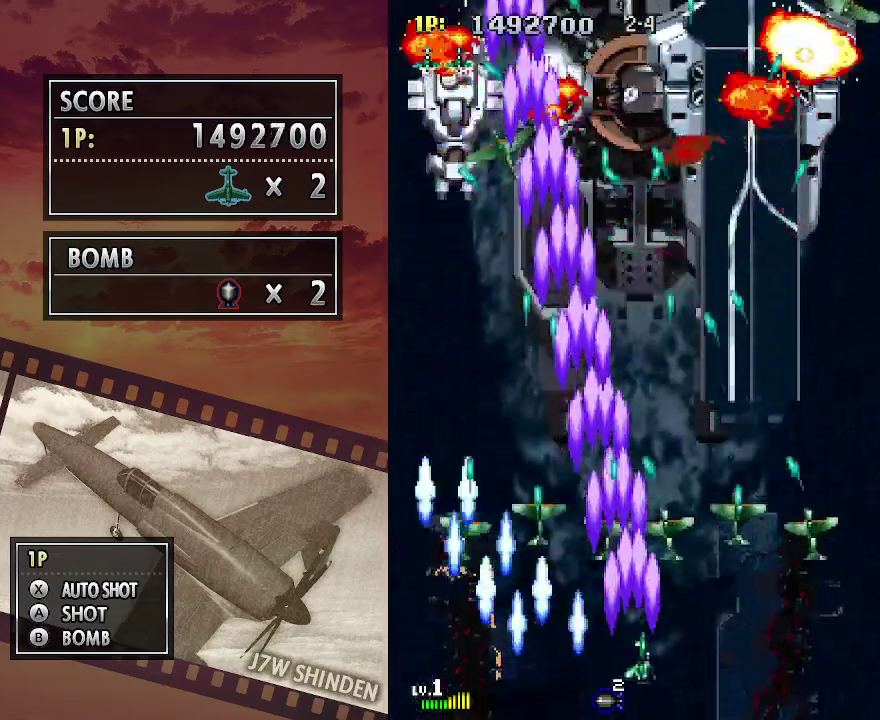
{"keys": ["c", "down"], "events": [[183, "up", "down"], [317, "up", "up"], [400, "right", "up"], [433, "down", "down"]]}